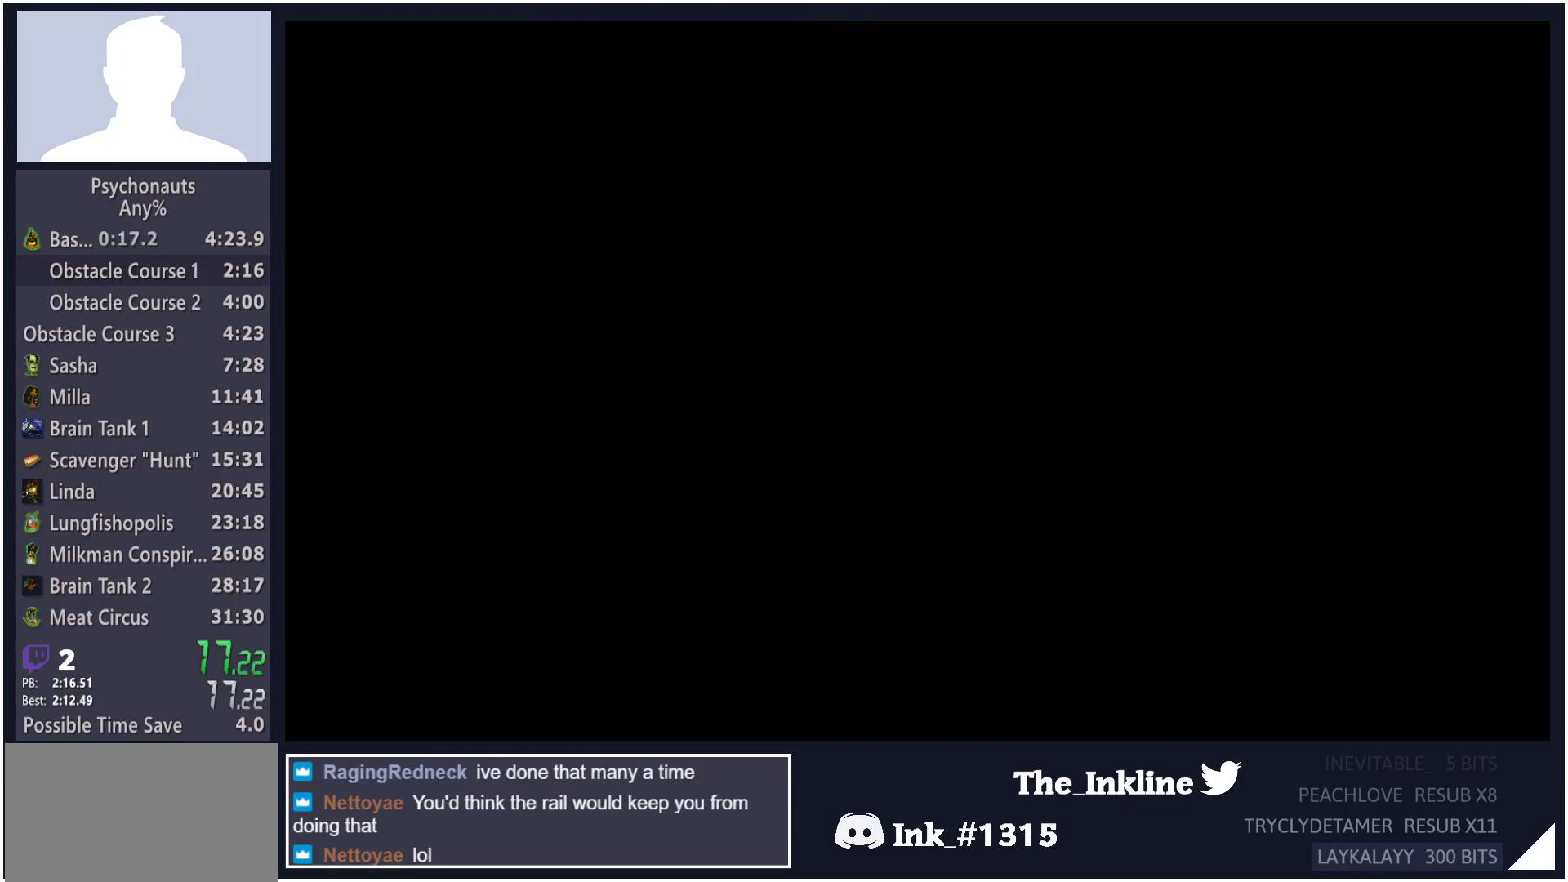
Gameplay with a controller (Xbox layout); each line is a JSON object with the inputs held at the frame after it. "events" lists button and stick changes between this image and that frame as [ms after this image, input, new state], when the widget could be followed in between.
{"buttons": [], "left_stick": "right", "right_stick": "center", "events": [[483, "left_stick", "right"]]}
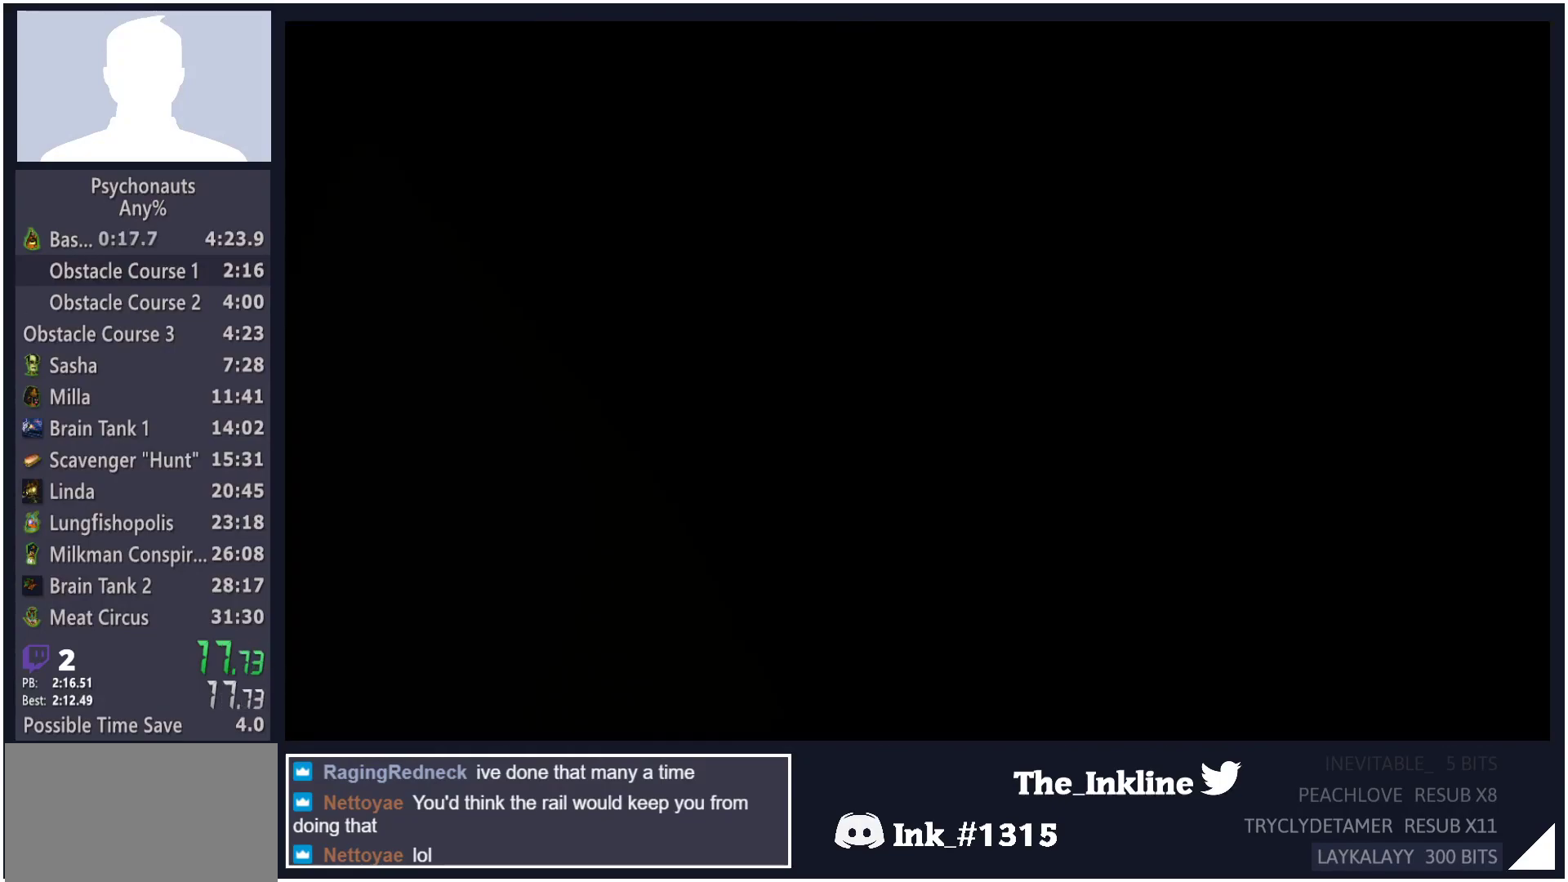
{"buttons": [], "left_stick": "center", "right_stick": "center", "events": [[17, "L3", "down"], [17, "R3", "down"], [100, "R3", "up"], [100, "left_stick", "center"], [117, "L3", "up"]]}
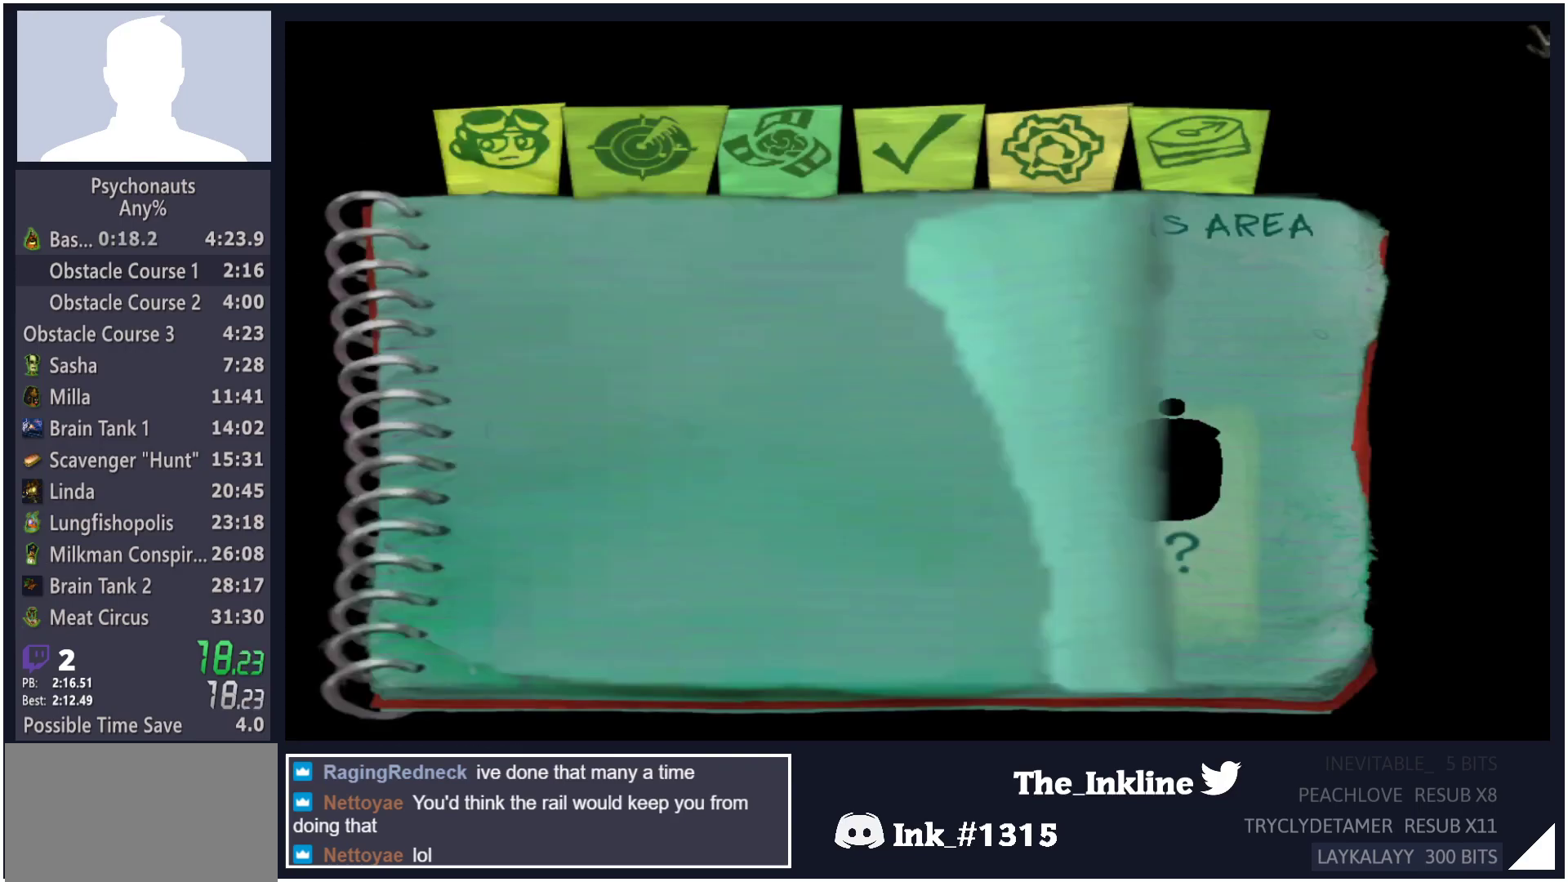
{"buttons": [], "left_stick": "center", "right_stick": "center", "events": [[100, "B", "down"], [150, "B", "up"], [250, "A", "down"], [283, "A", "up"], [350, "A", "down"], [383, "A", "up"]]}
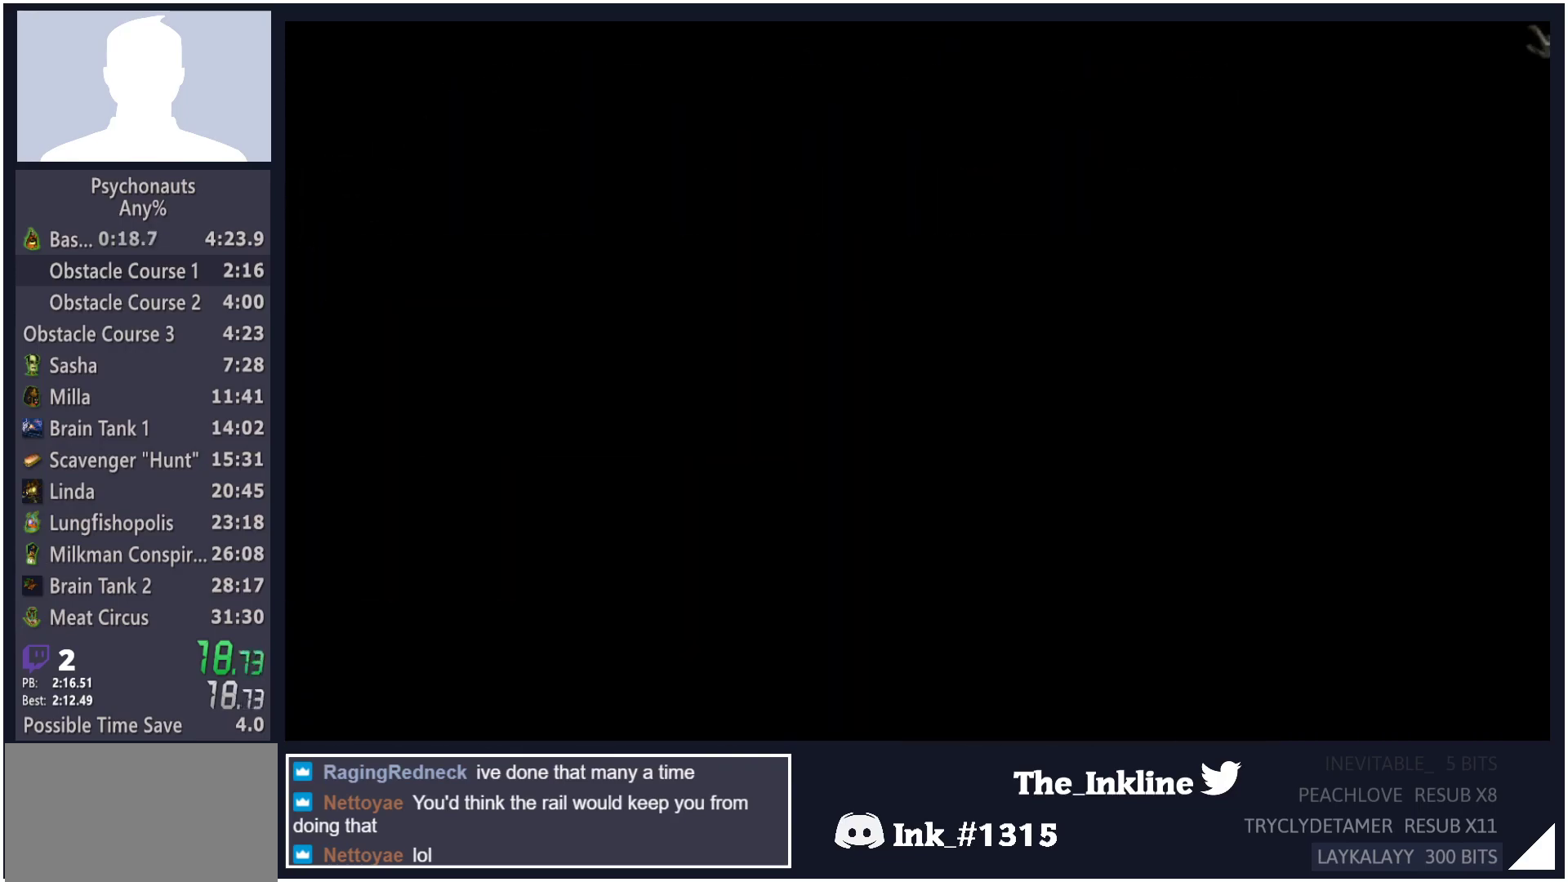
{"buttons": [], "left_stick": "center", "right_stick": "center", "events": []}
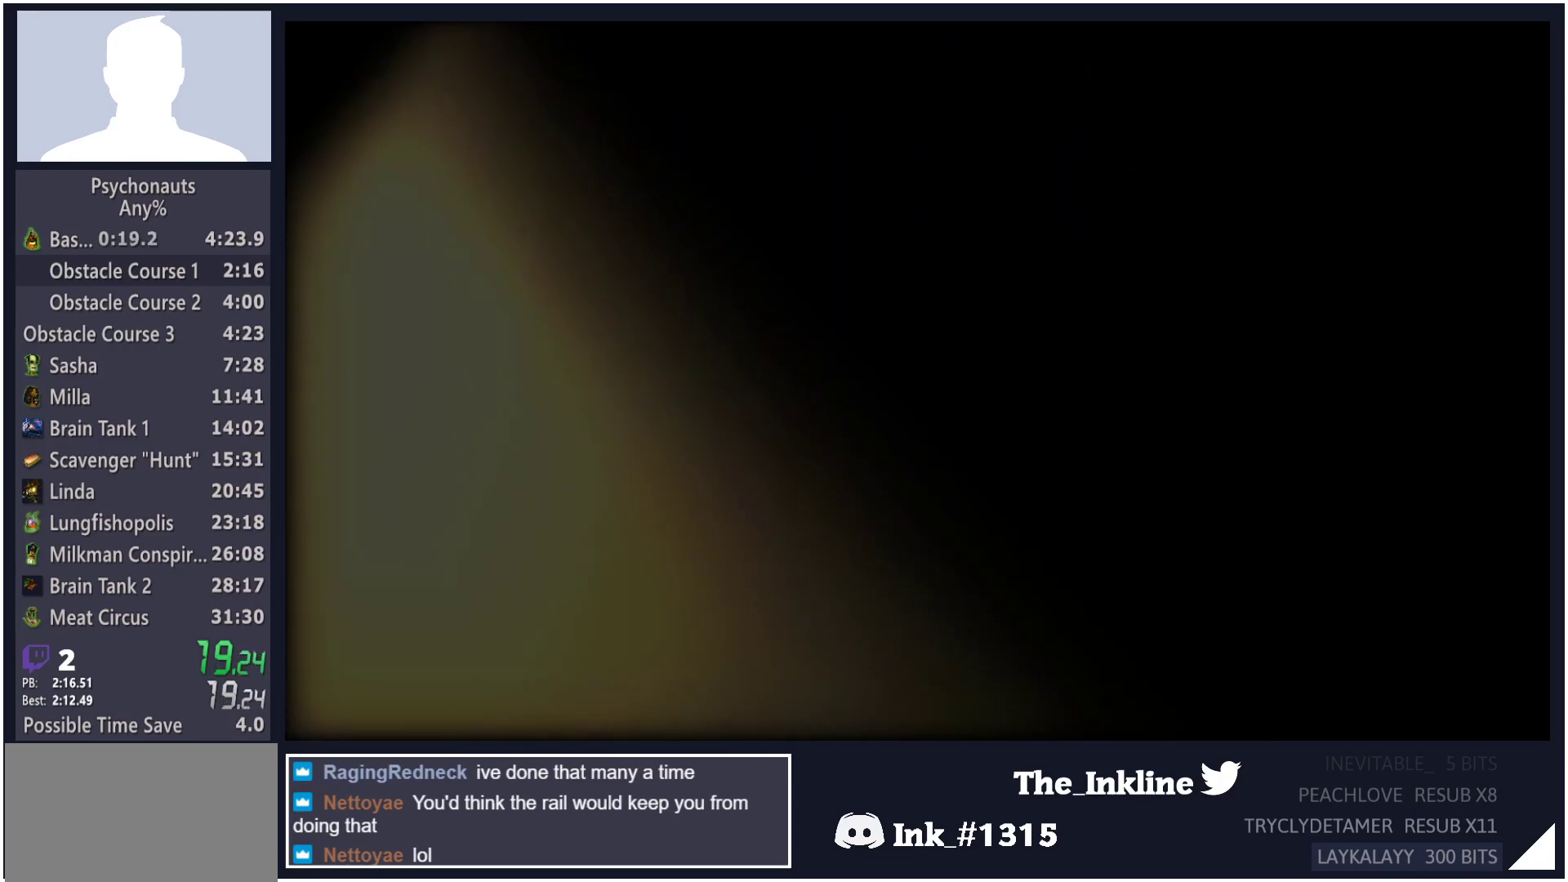
{"buttons": [], "left_stick": "center", "right_stick": "center", "events": []}
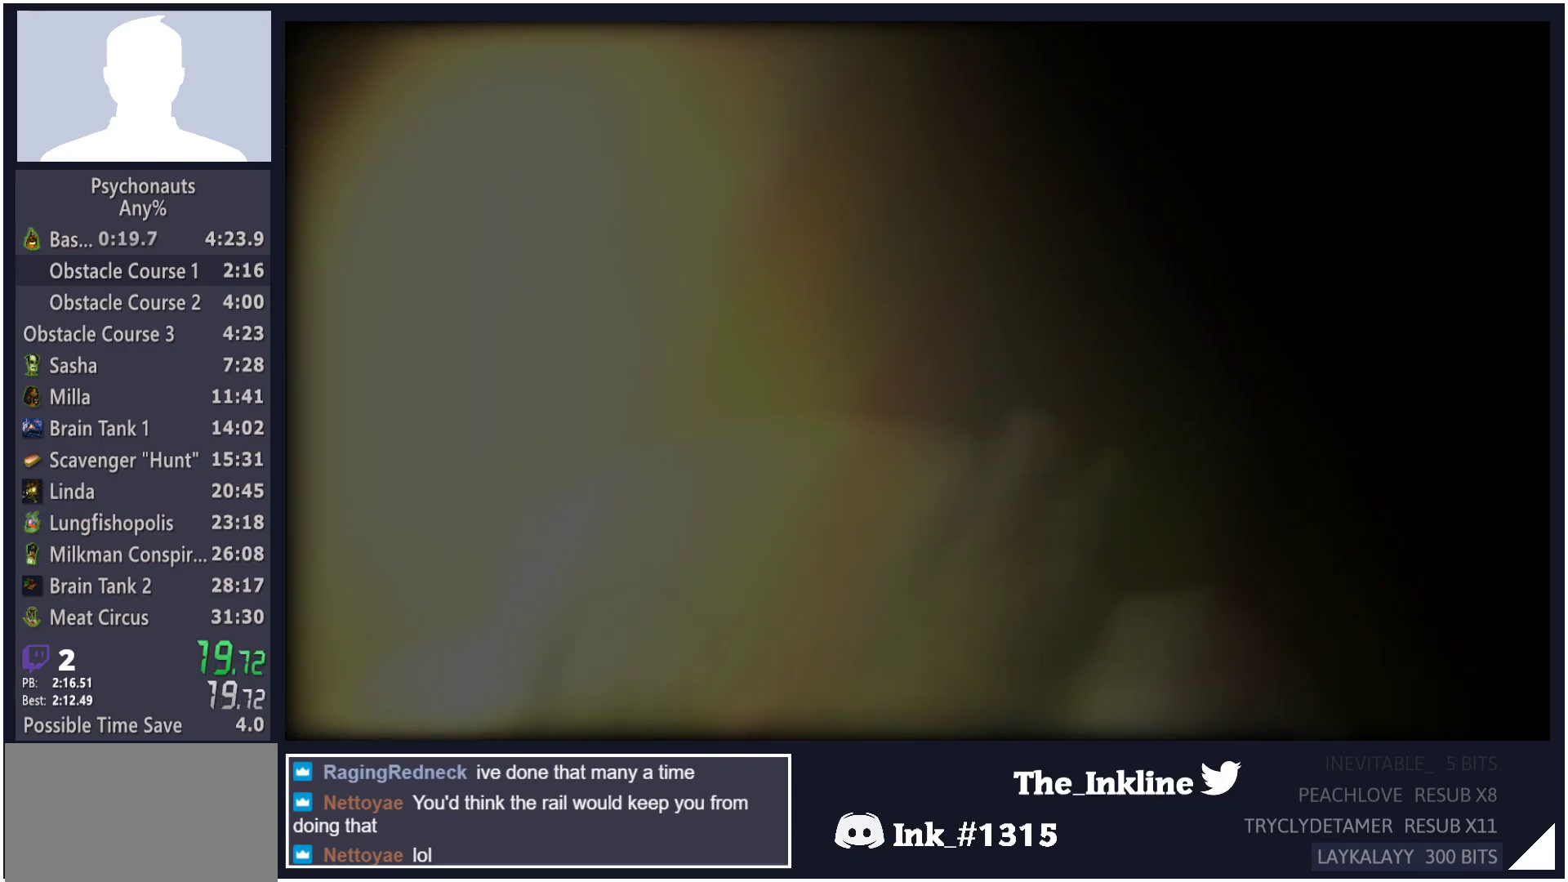
{"buttons": ["START"], "left_stick": "center", "right_stick": "center", "events": [[500, "START", "down"]]}
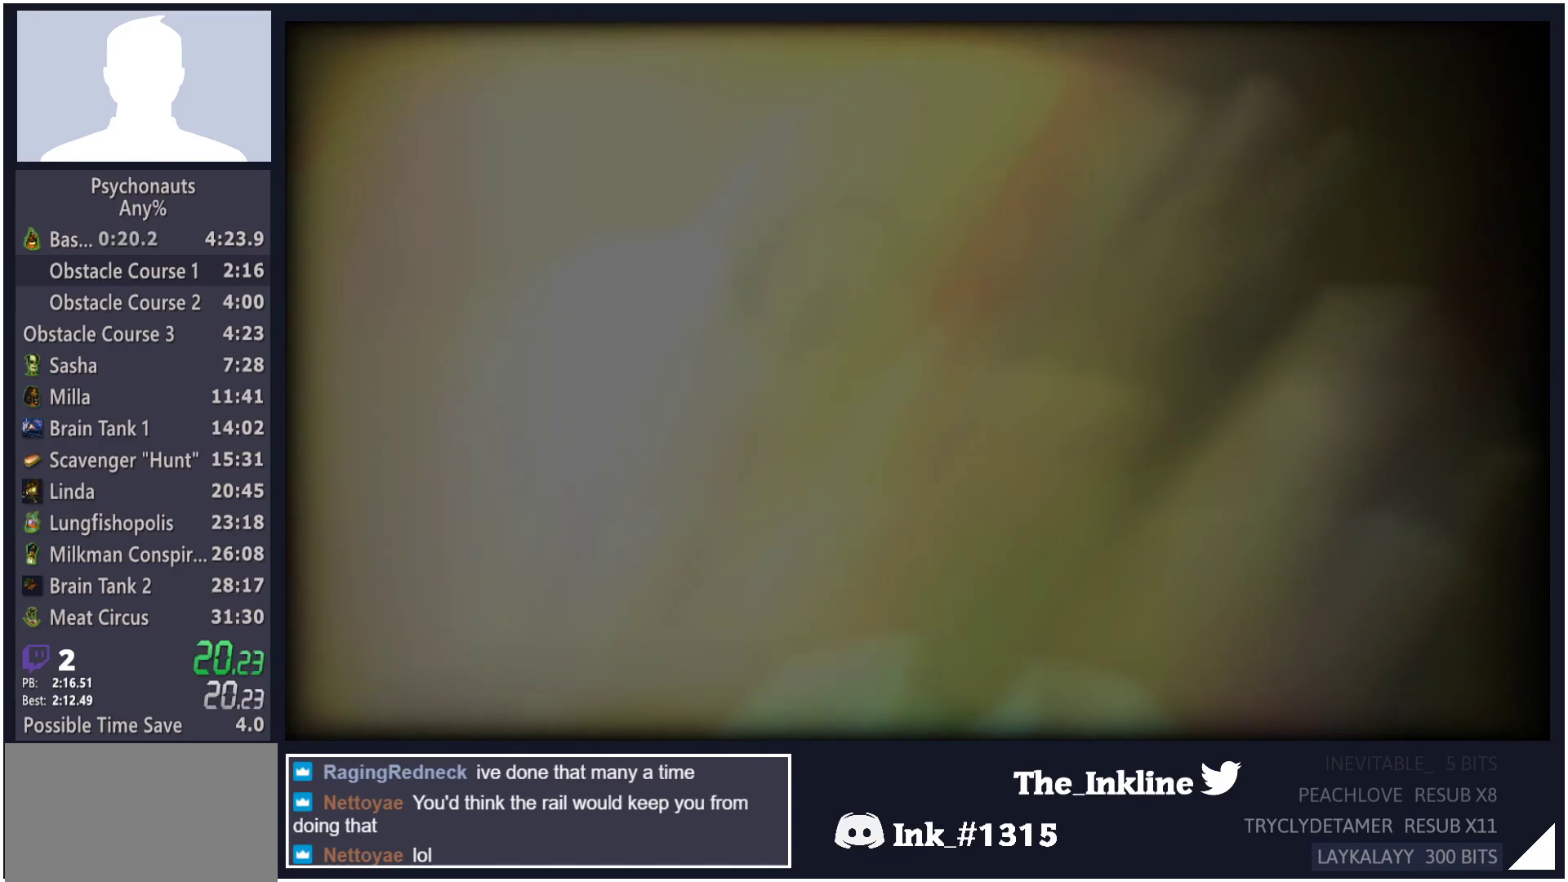
{"buttons": [], "left_stick": "center", "right_stick": "center", "events": [[117, "START", "up"]]}
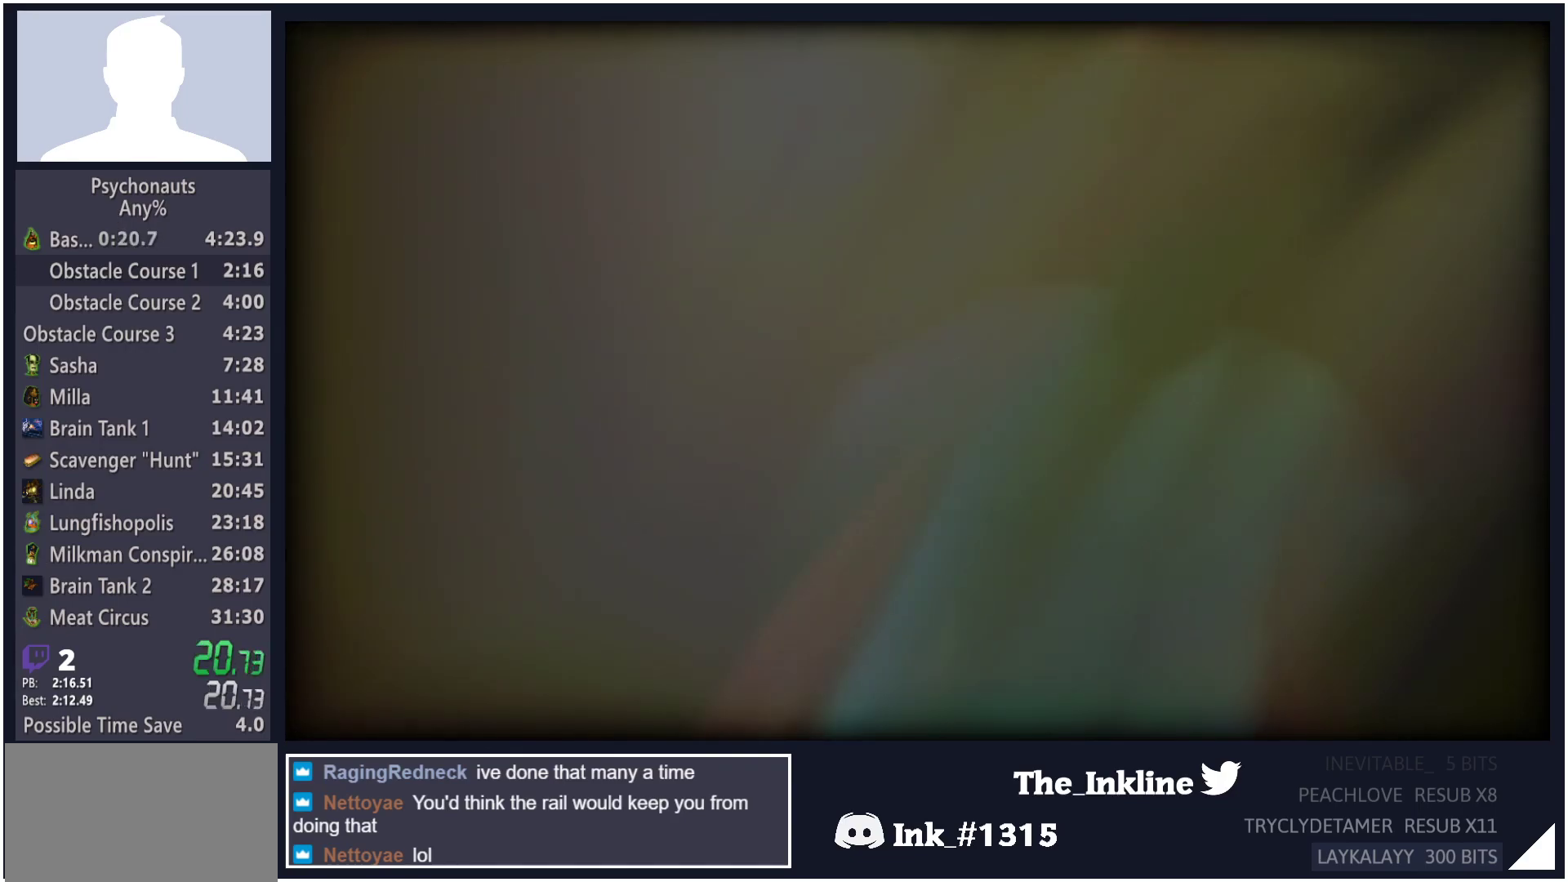
{"buttons": [], "left_stick": "center", "right_stick": "center", "events": []}
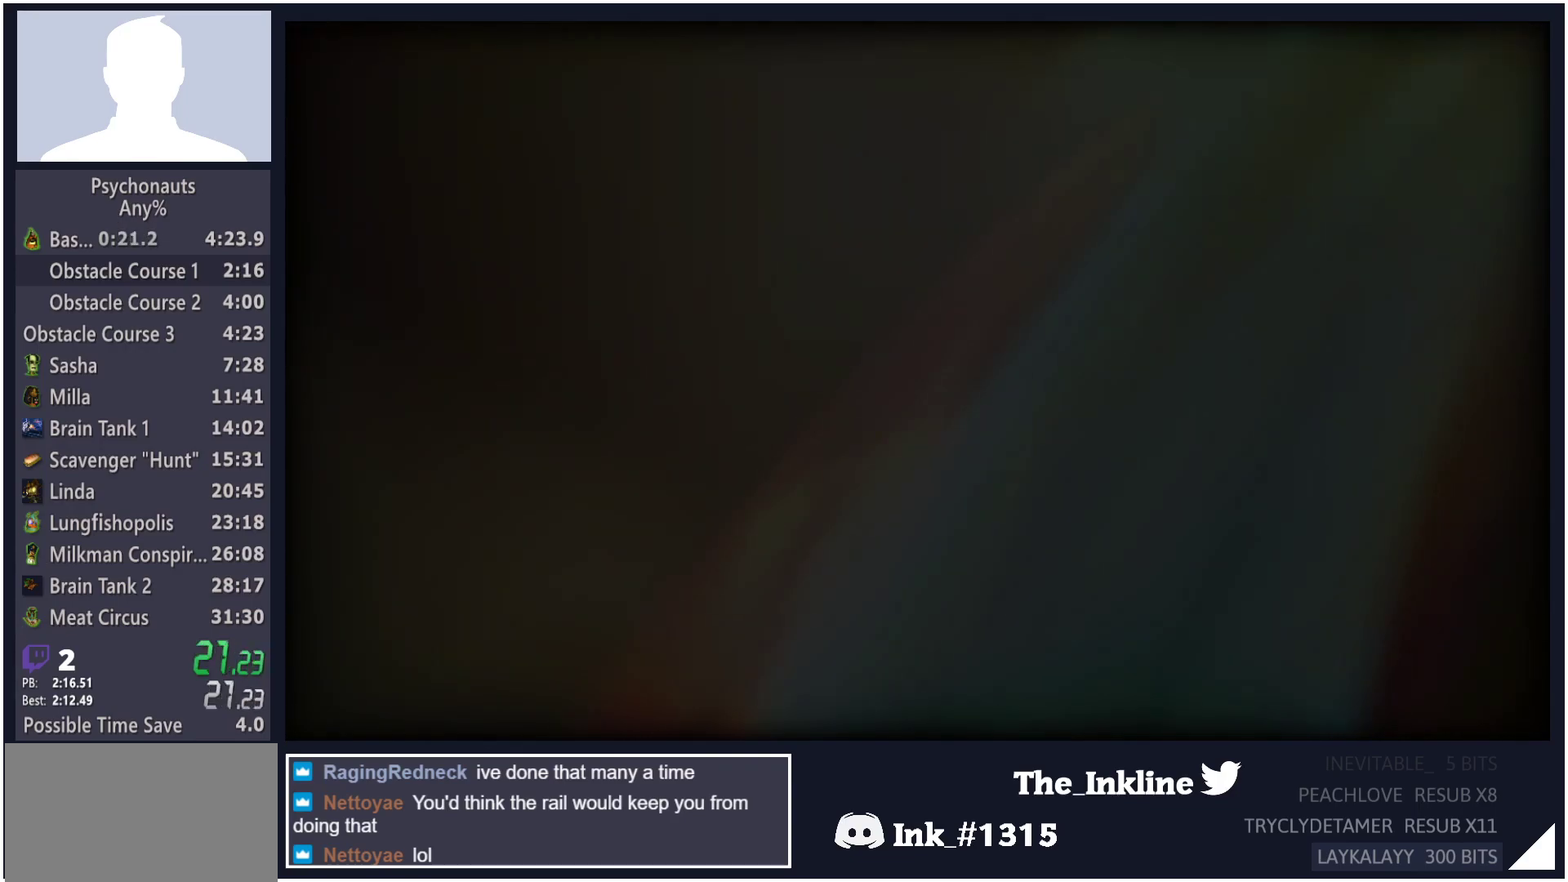
{"buttons": [], "left_stick": "center", "right_stick": "center", "events": [[117, "L3", "down"], [117, "R3", "down"], [200, "R3", "up"], [217, "L3", "up"], [233, "left_stick", "up"], [300, "left_stick", "center"]]}
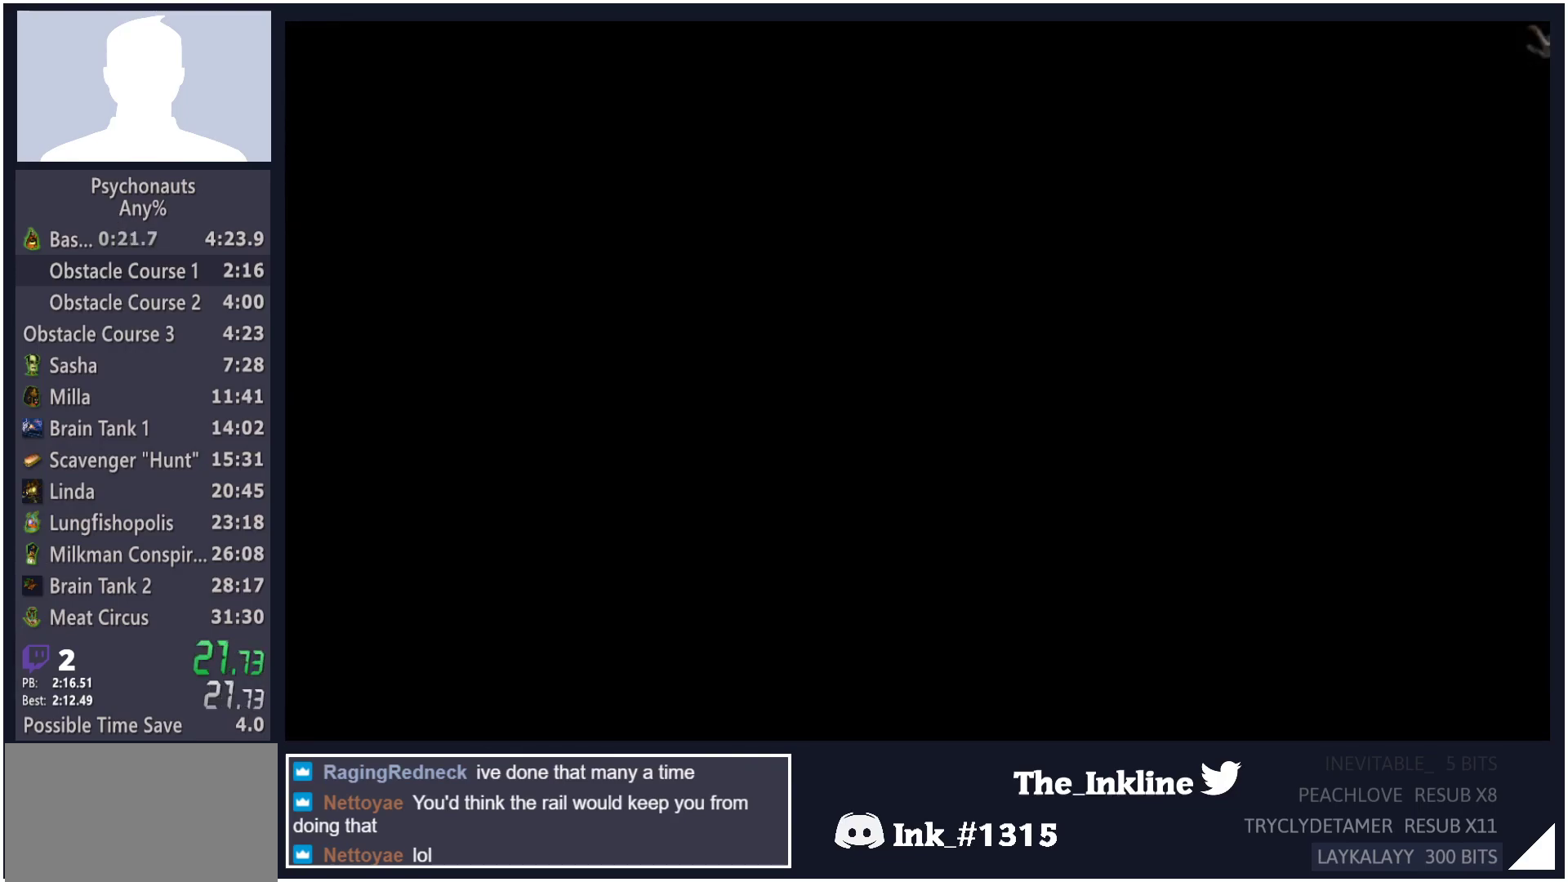
{"buttons": [], "left_stick": "center", "right_stick": "center", "events": [[433, "B", "down"], [500, "B", "up"]]}
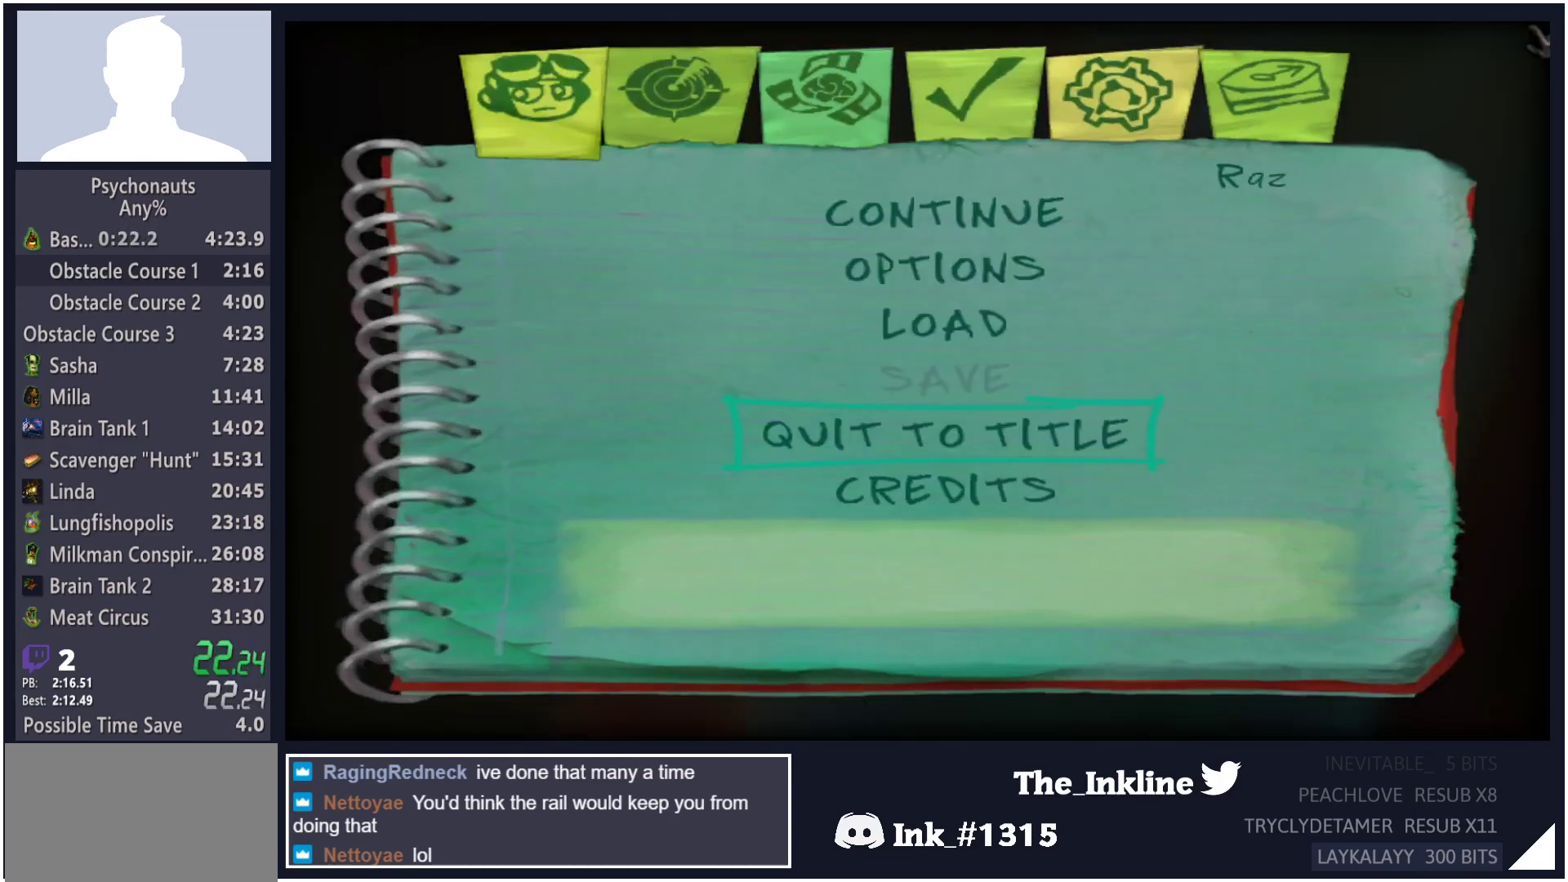
{"buttons": [], "left_stick": "center", "right_stick": "center", "events": [[83, "A", "down"], [150, "A", "up"], [233, "A", "down"], [283, "A", "up"], [383, "A", "down"], [433, "A", "up"]]}
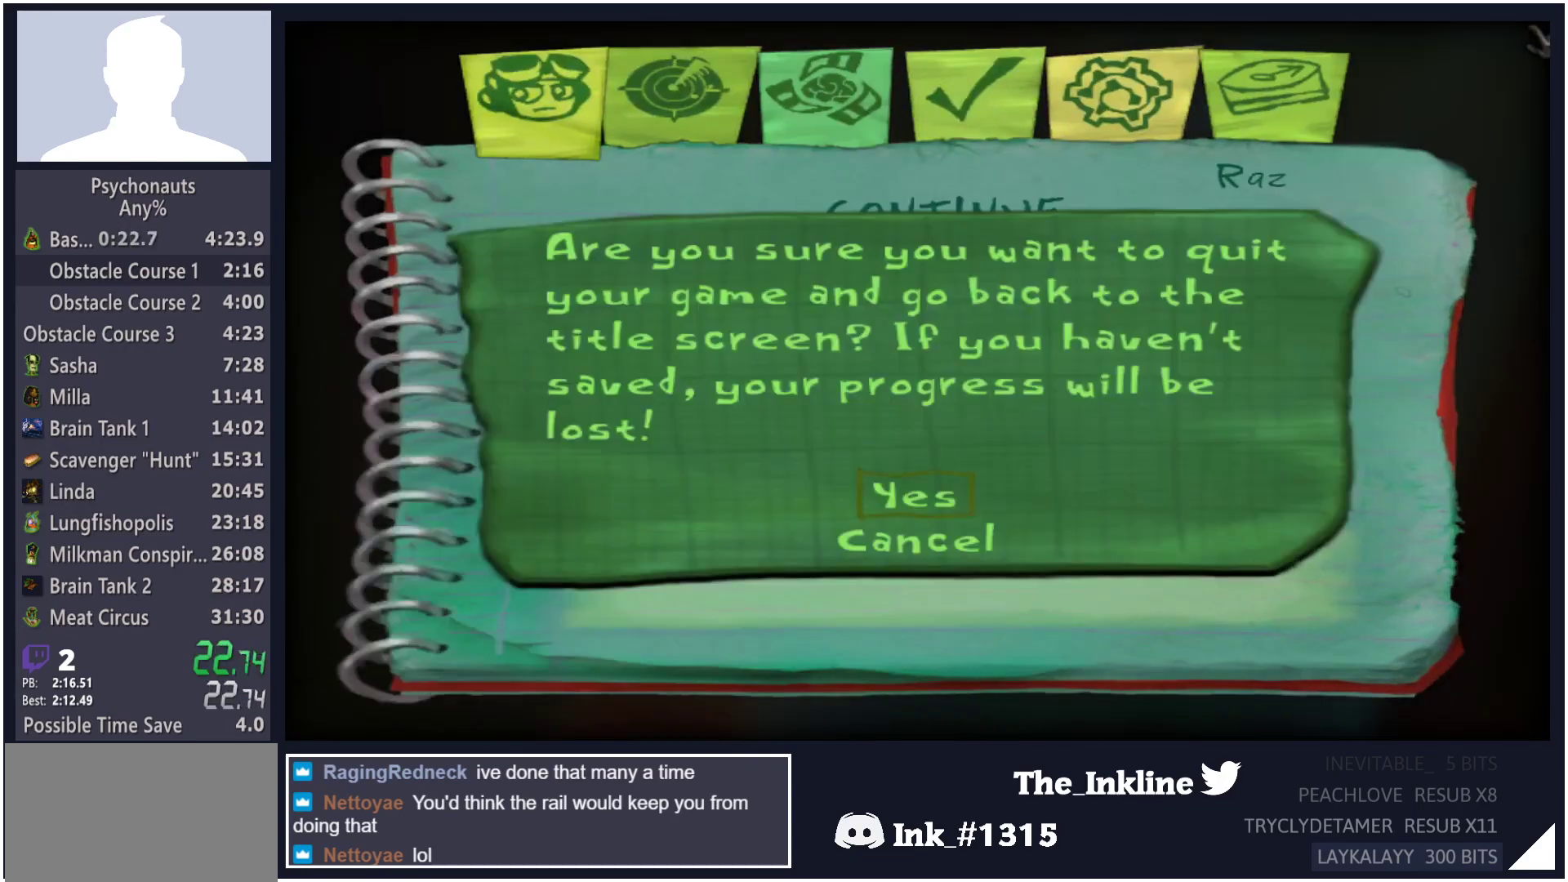
{"buttons": ["A"], "left_stick": "center", "right_stick": "center", "events": [[17, "A", "down"], [67, "A", "up"], [167, "A", "down"], [217, "A", "up"], [317, "A", "down"], [367, "A", "up"], [467, "A", "down"]]}
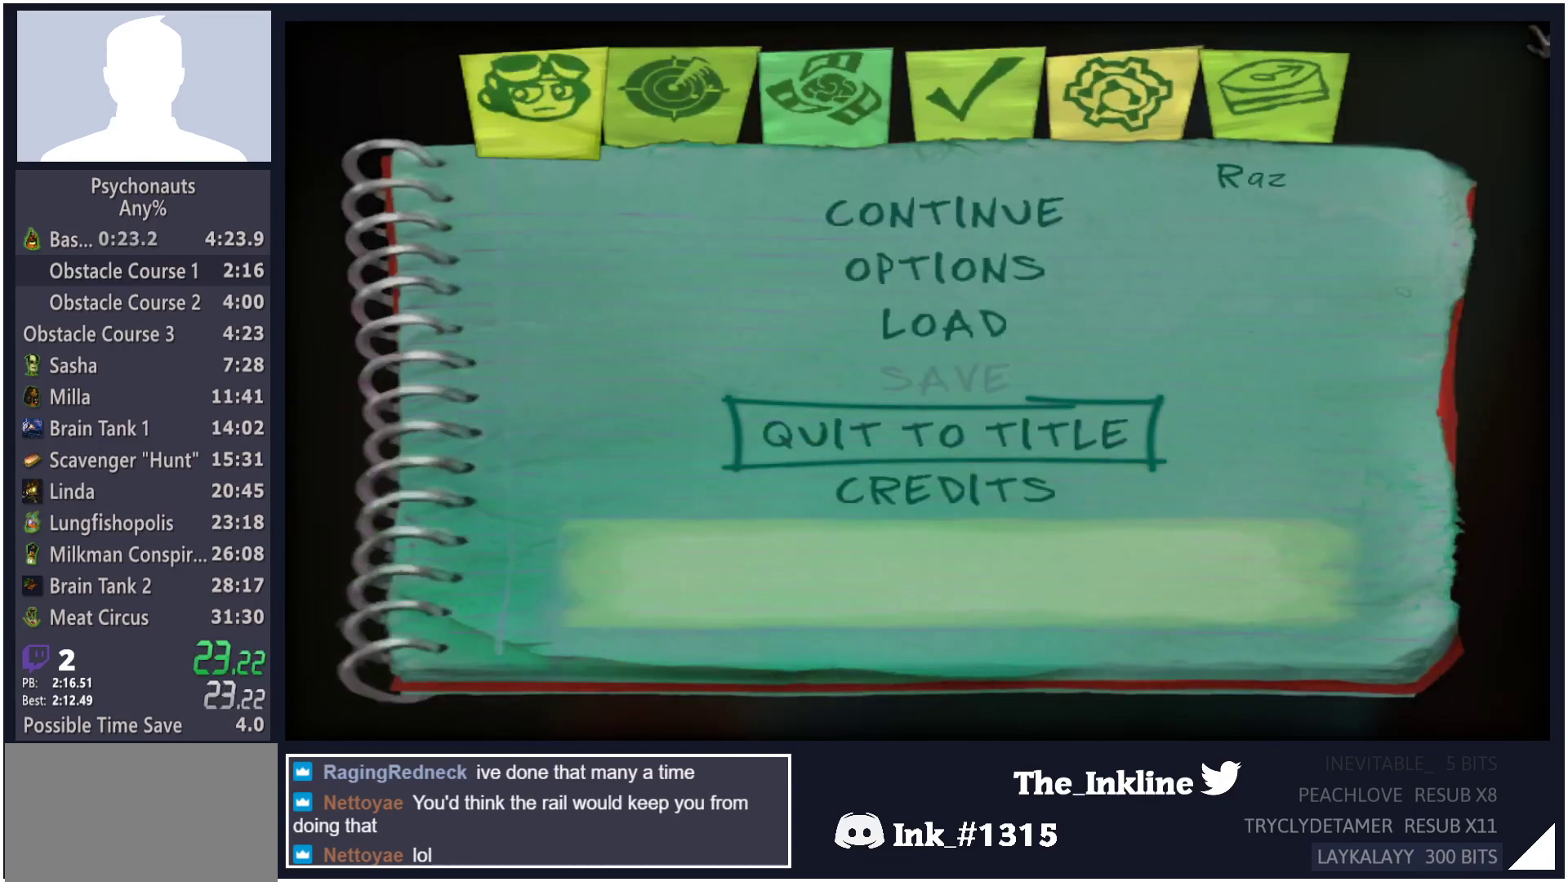
{"buttons": [], "left_stick": "center", "right_stick": "center", "events": [[17, "A", "up"], [100, "A", "down"], [183, "A", "up"], [250, "A", "down"], [317, "A", "up"], [400, "A", "down"], [467, "A", "up"]]}
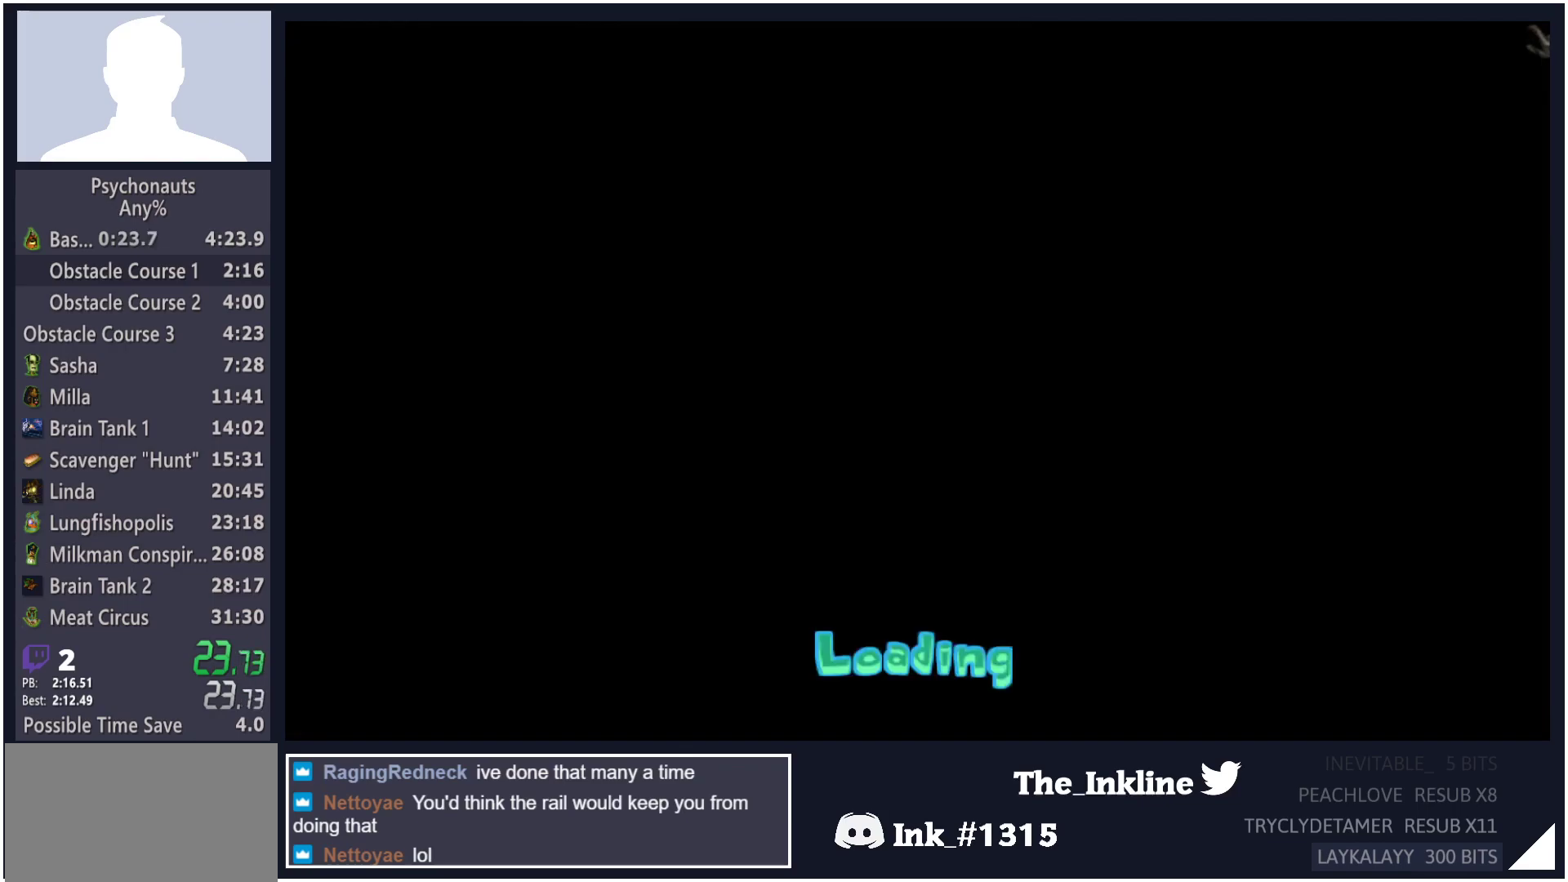
{"buttons": [], "left_stick": "center", "right_stick": "center", "events": [[50, "A", "down"], [133, "A", "up"], [200, "A", "down"], [250, "A", "up"]]}
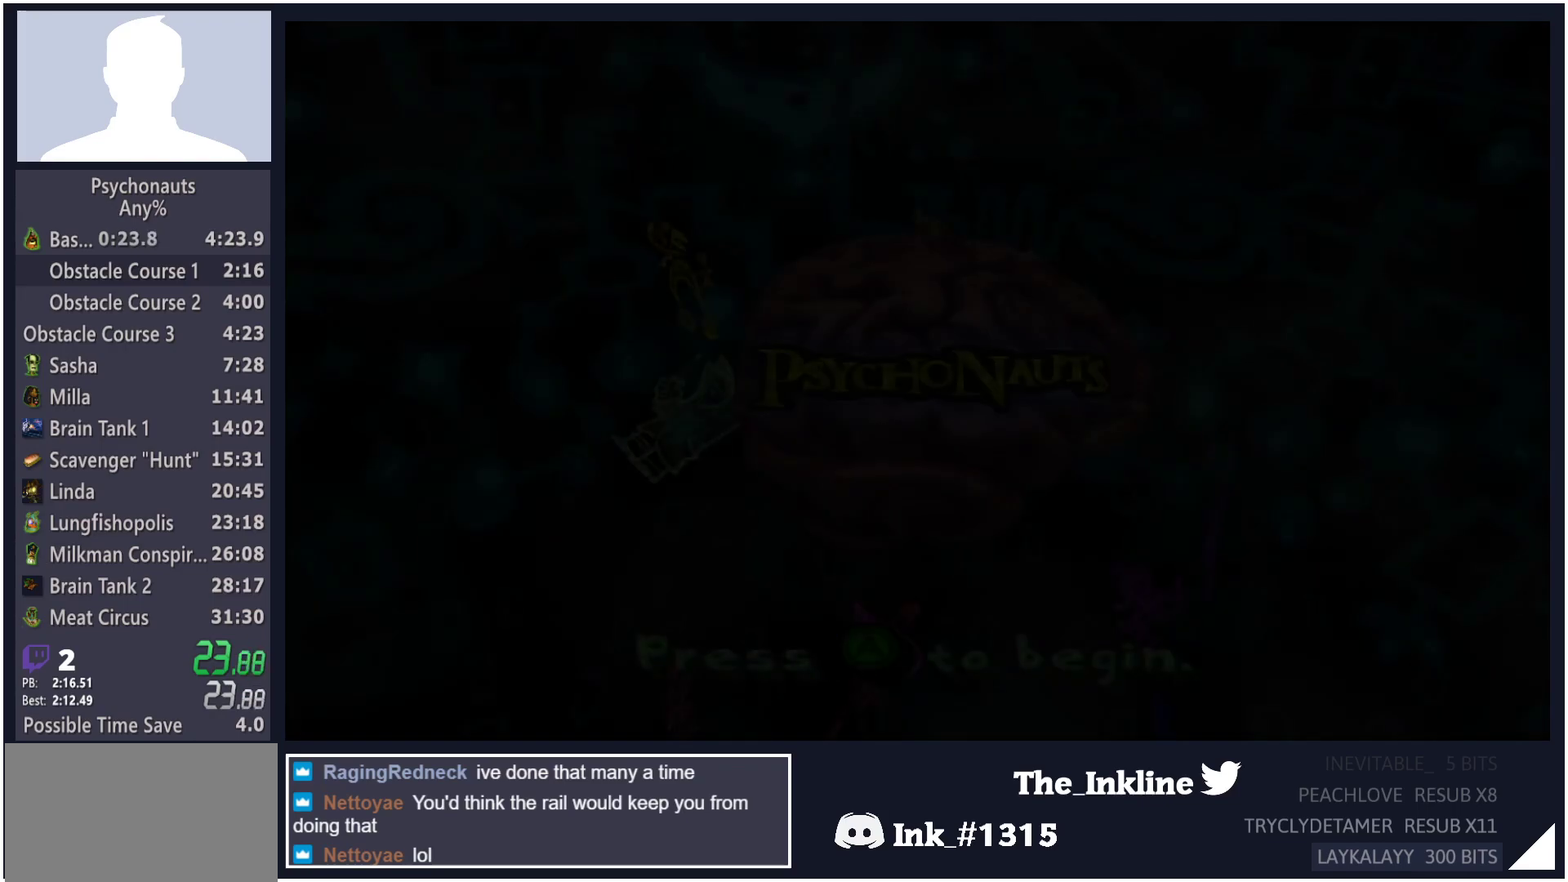
{"buttons": [], "left_stick": "center", "right_stick": "center", "events": []}
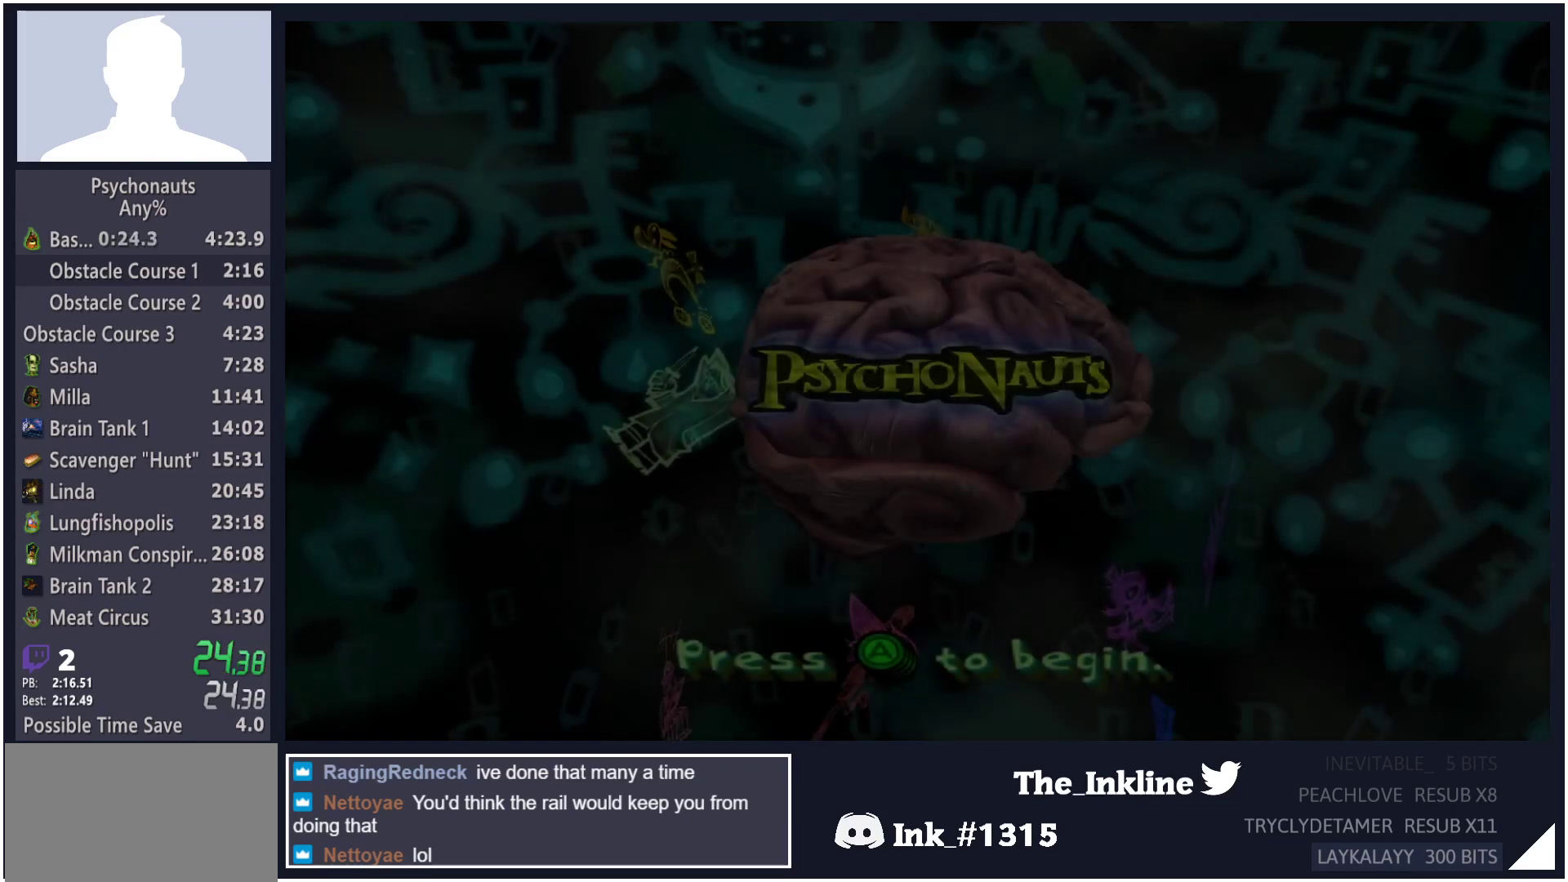
{"buttons": [], "left_stick": "center", "right_stick": "center", "events": []}
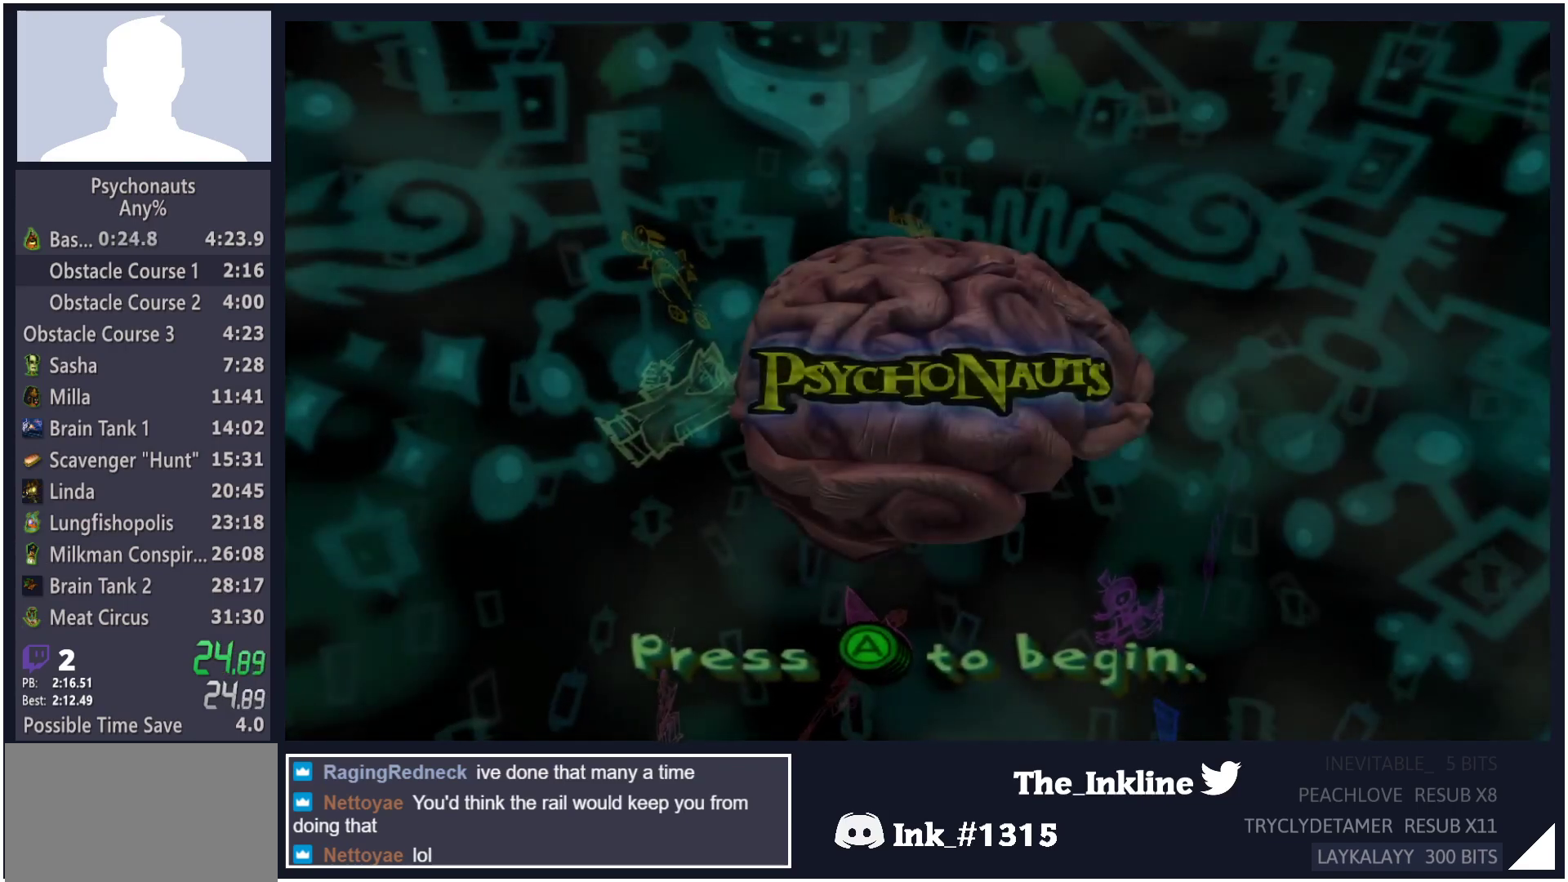
{"buttons": [], "left_stick": "center", "right_stick": "center", "events": []}
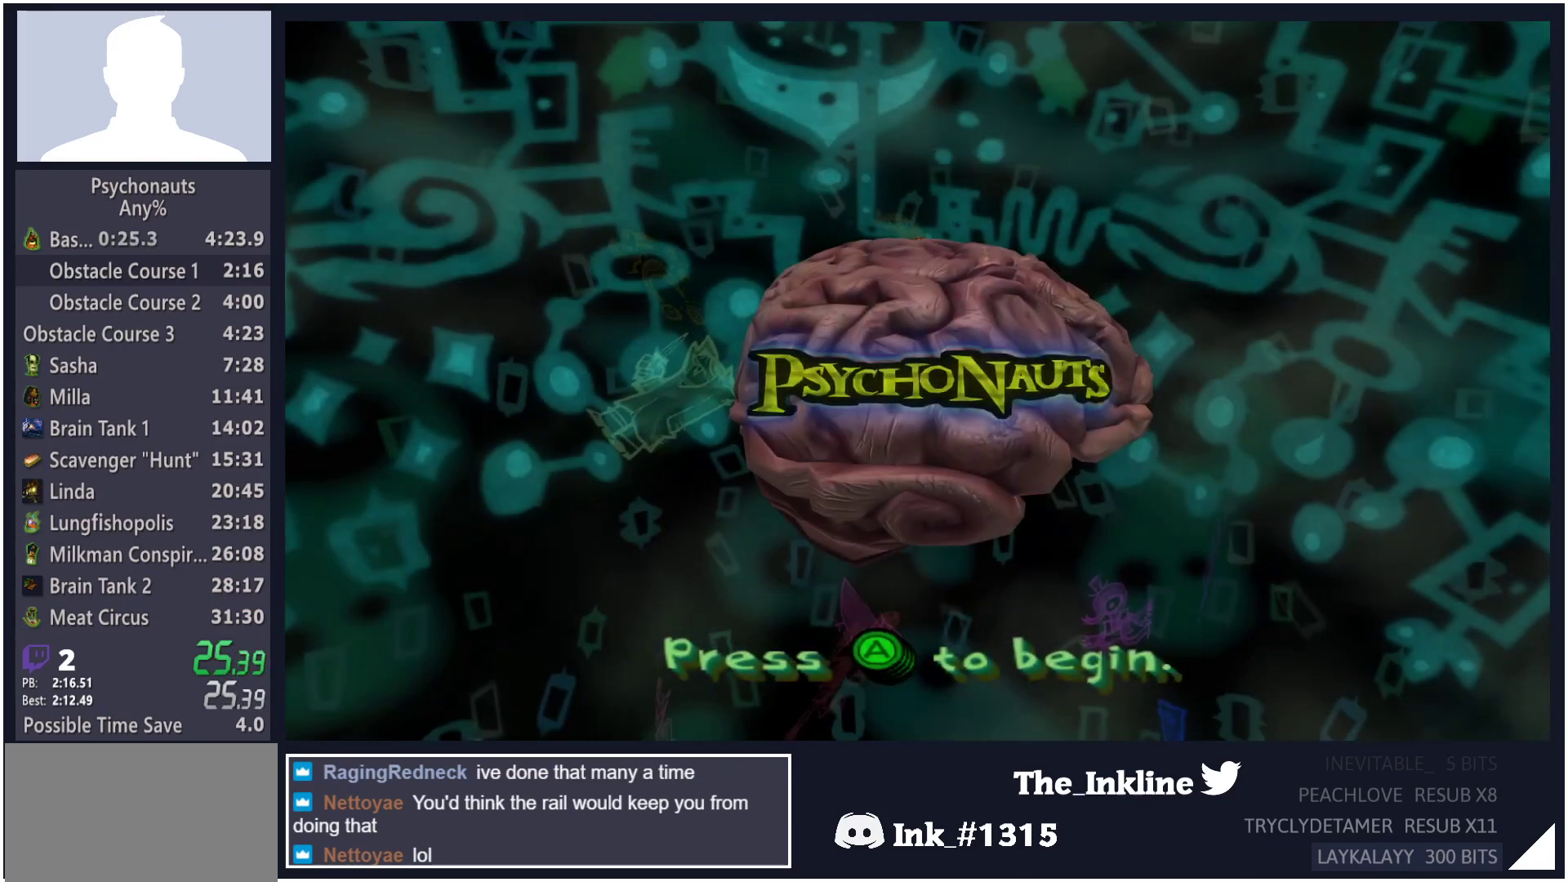
{"buttons": [], "left_stick": "center", "right_stick": "center", "events": [[117, "A", "down"], [200, "A", "up"]]}
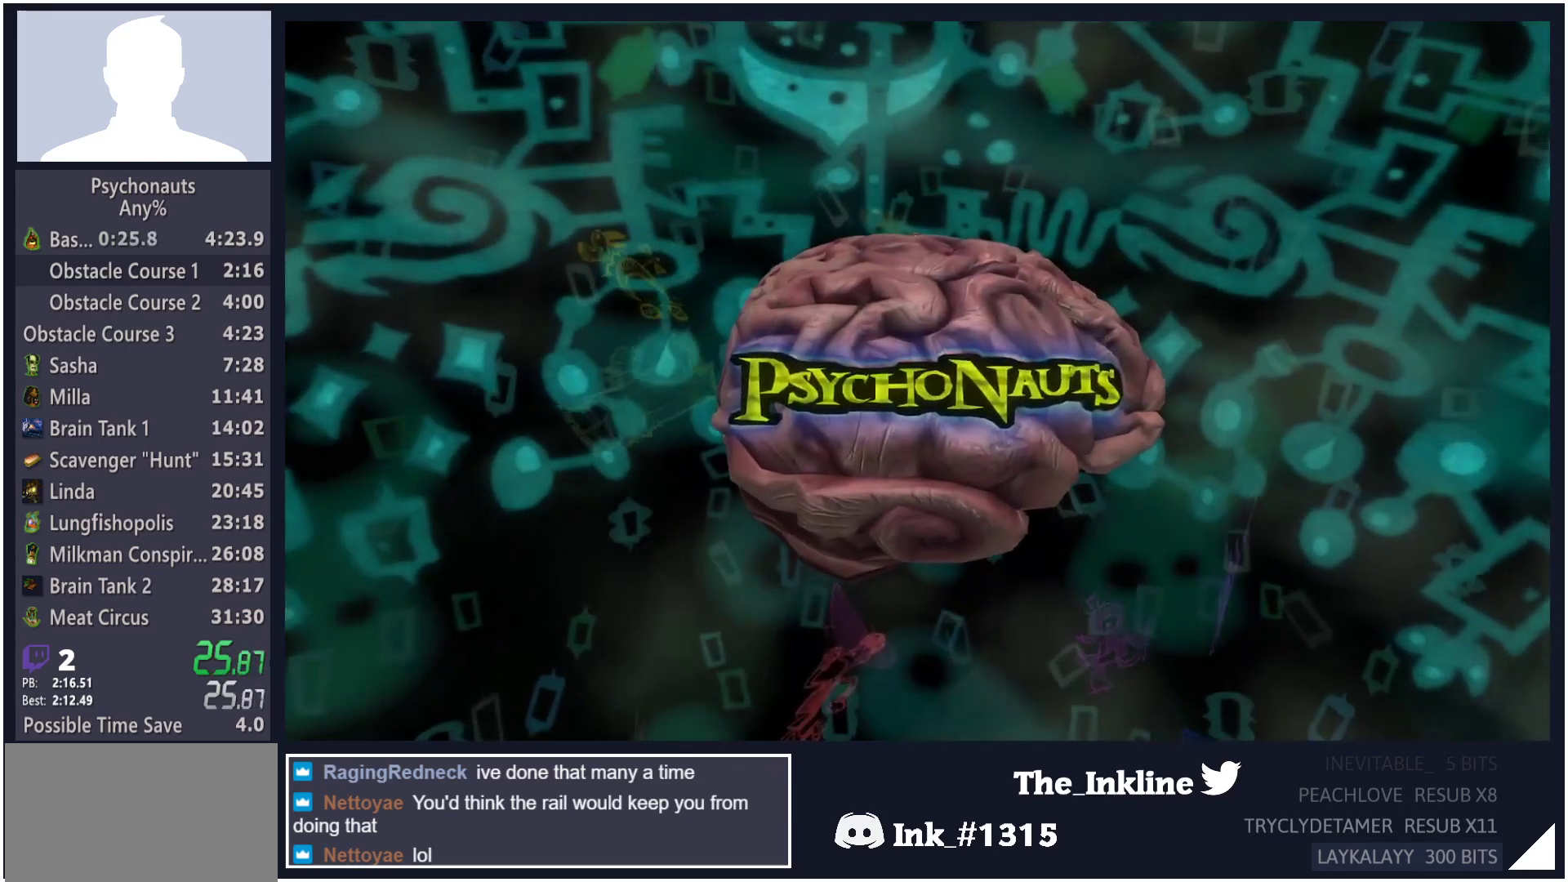
{"buttons": [], "left_stick": "center", "right_stick": "center", "events": []}
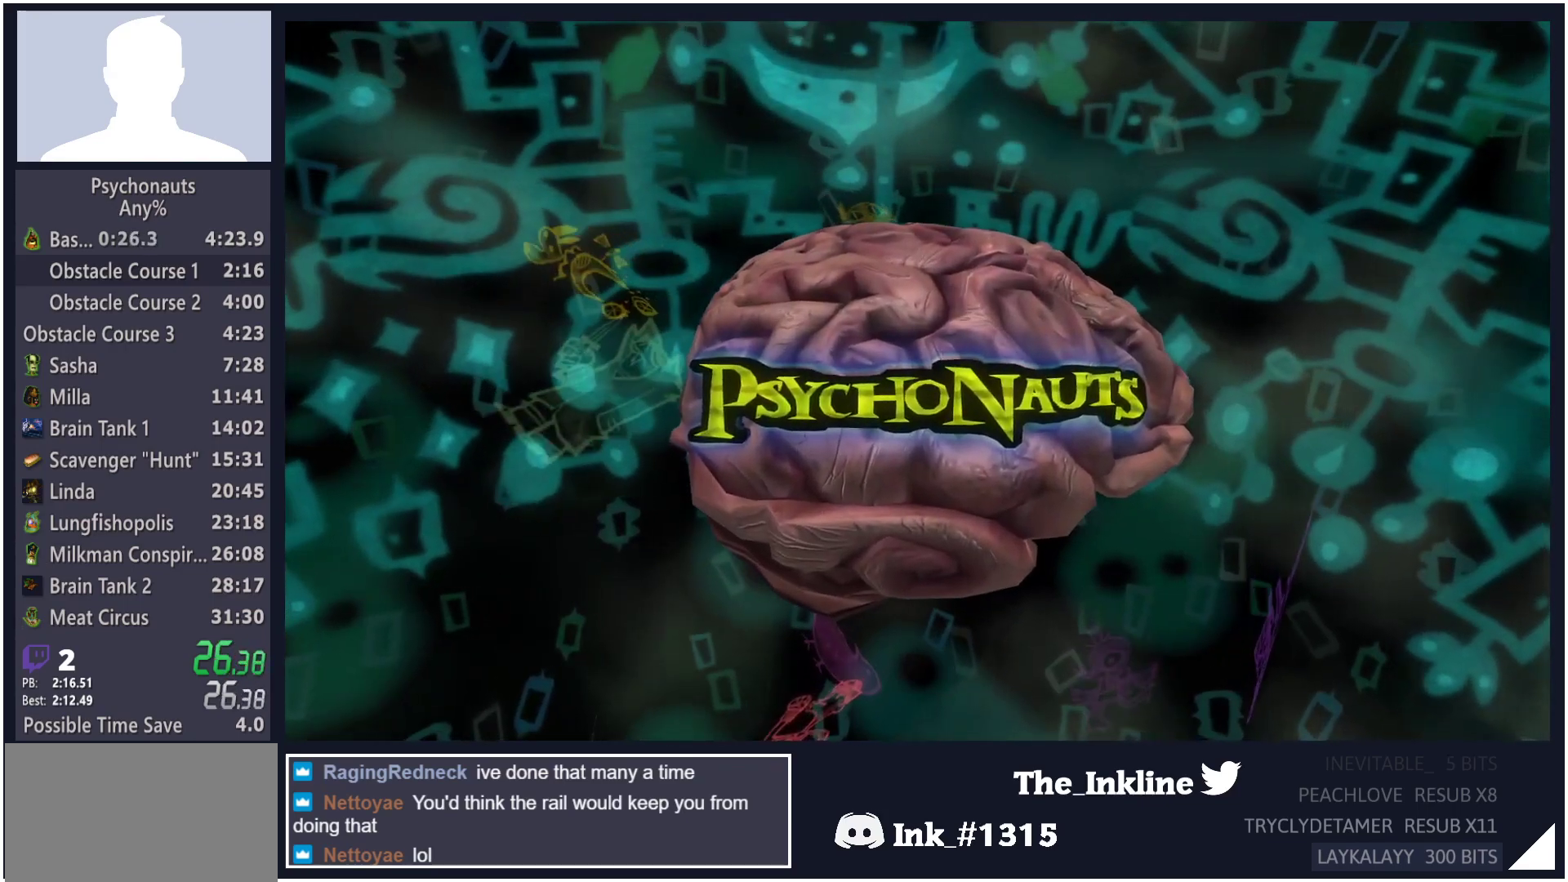
{"buttons": [], "left_stick": "up-left", "right_stick": "center", "events": [[317, "left_stick", "up-left"]]}
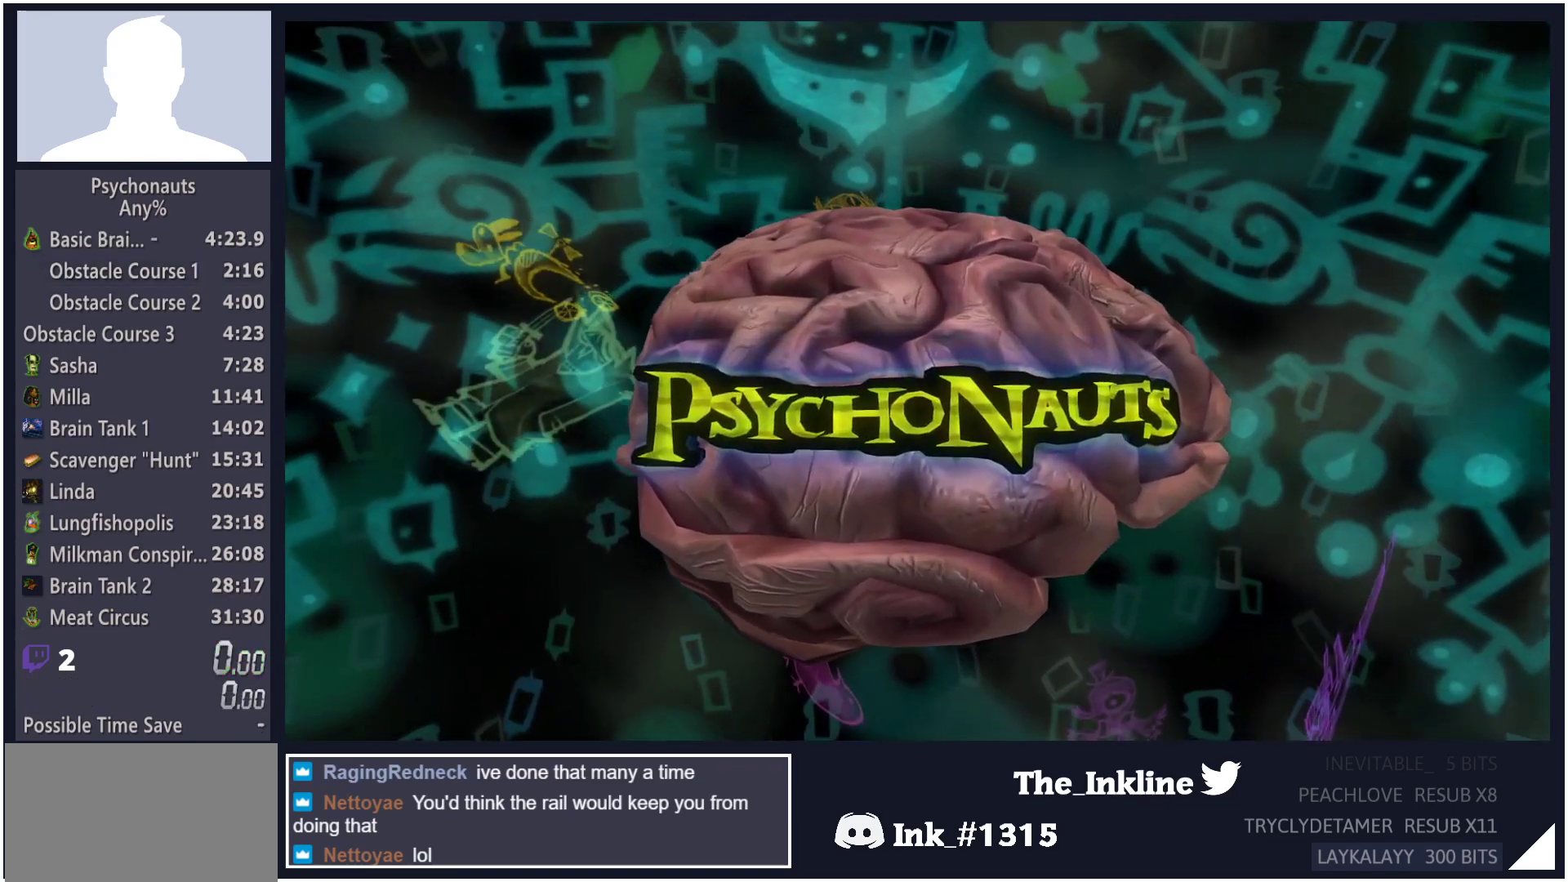
{"buttons": [], "left_stick": "right", "right_stick": "center", "events": [[33, "left_stick", "left"], [217, "left_stick", "down-right"], [300, "left_stick", "up-right"], [350, "left_stick", "up-left"], [483, "left_stick", "right"]]}